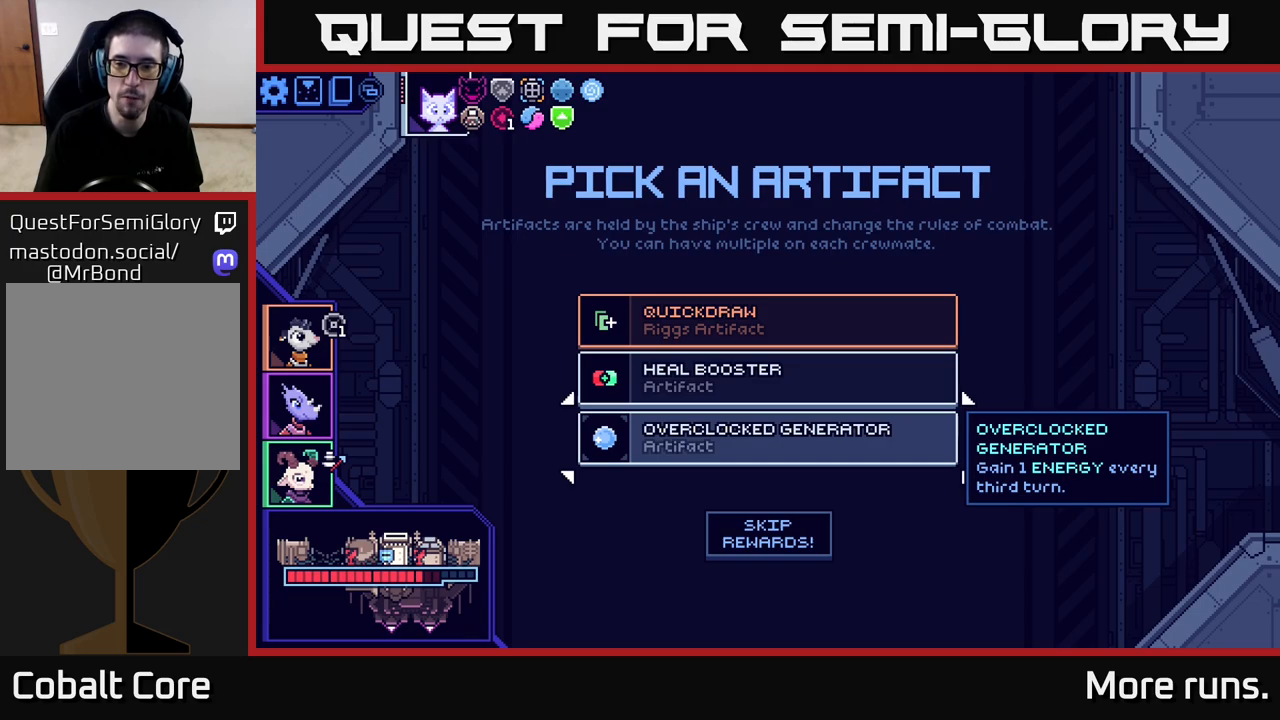
Gameplay with a controller (Xbox layout); each line is a JSON object with the inputs held at the frame after it. "events" lists button and stick changes between this image and that frame as [ms after this image, input, new state], when the widget could be followed in between.
{"buttons": [], "left_stick": "center", "right_stick": "center", "events": []}
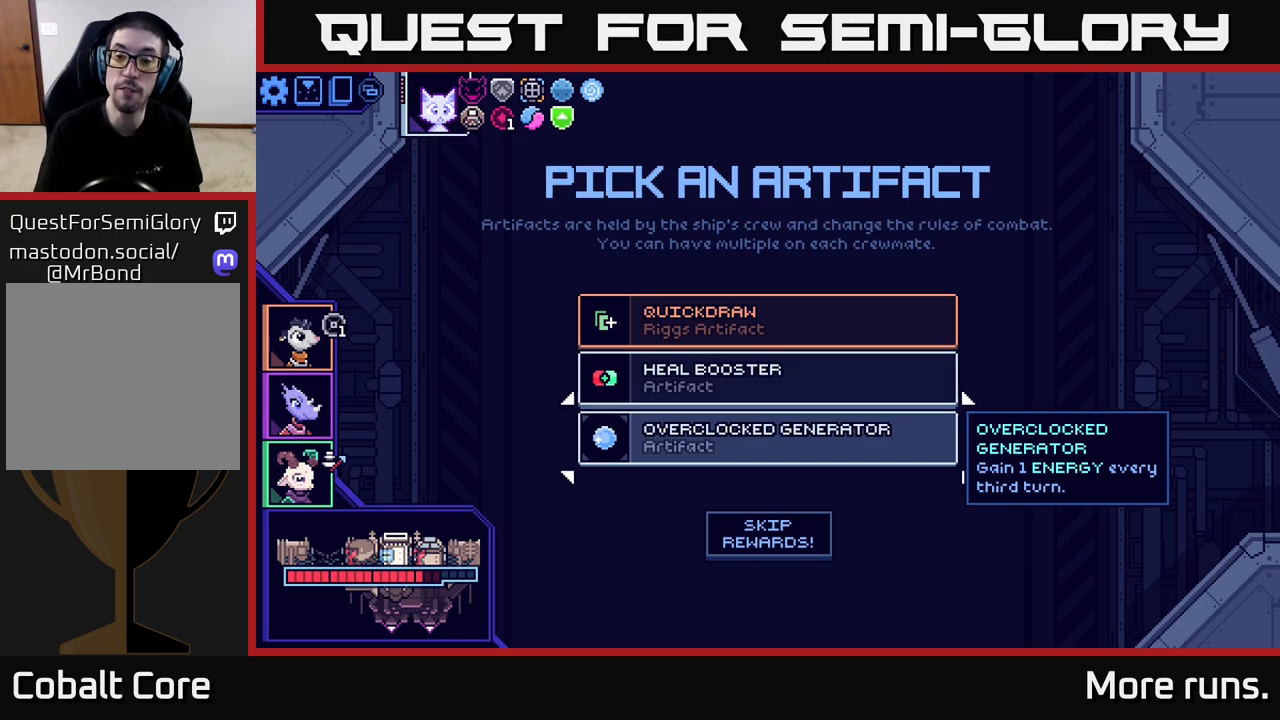
{"buttons": [], "left_stick": "center", "right_stick": "center", "events": []}
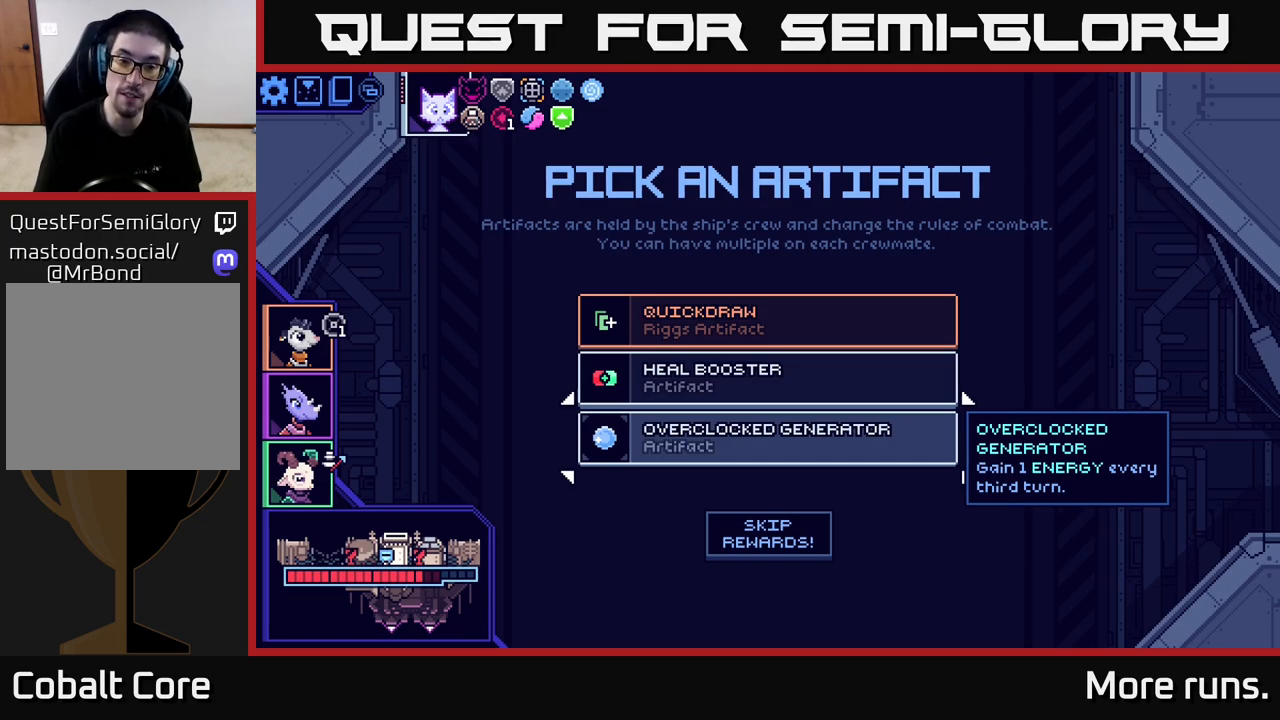
{"buttons": [], "left_stick": "center", "right_stick": "center", "events": []}
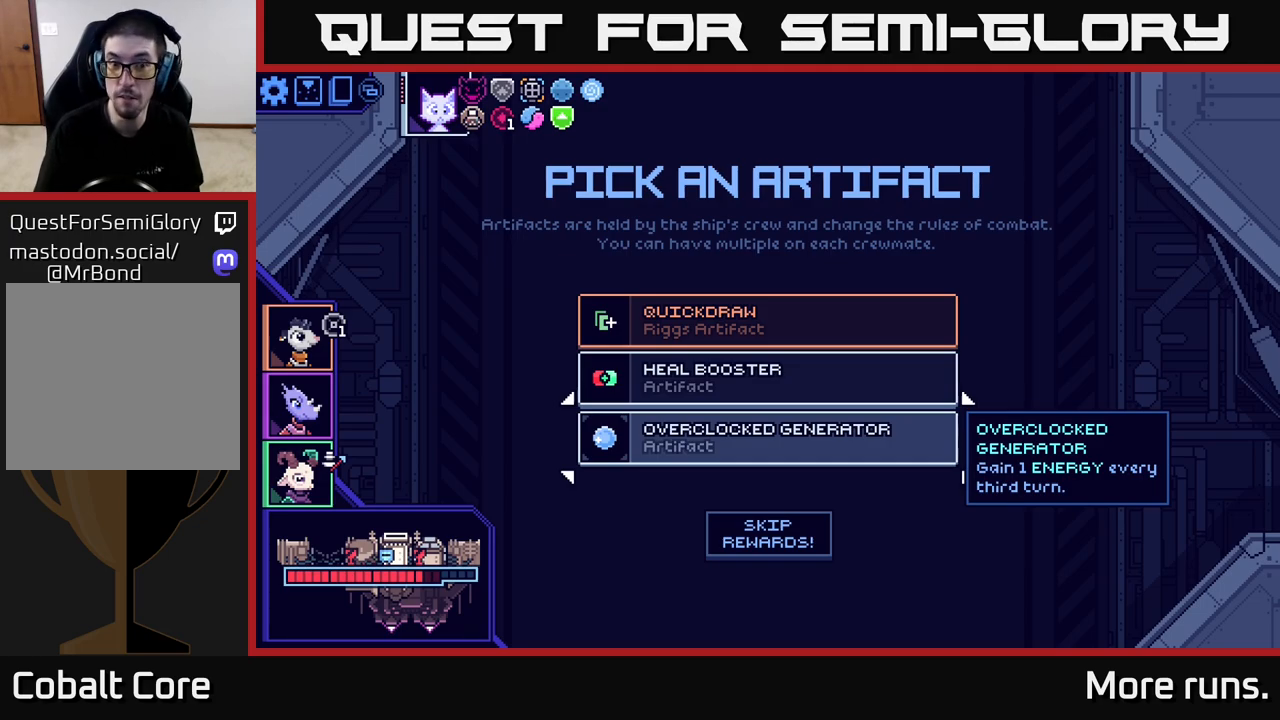
{"buttons": [], "left_stick": "center", "right_stick": "center", "events": []}
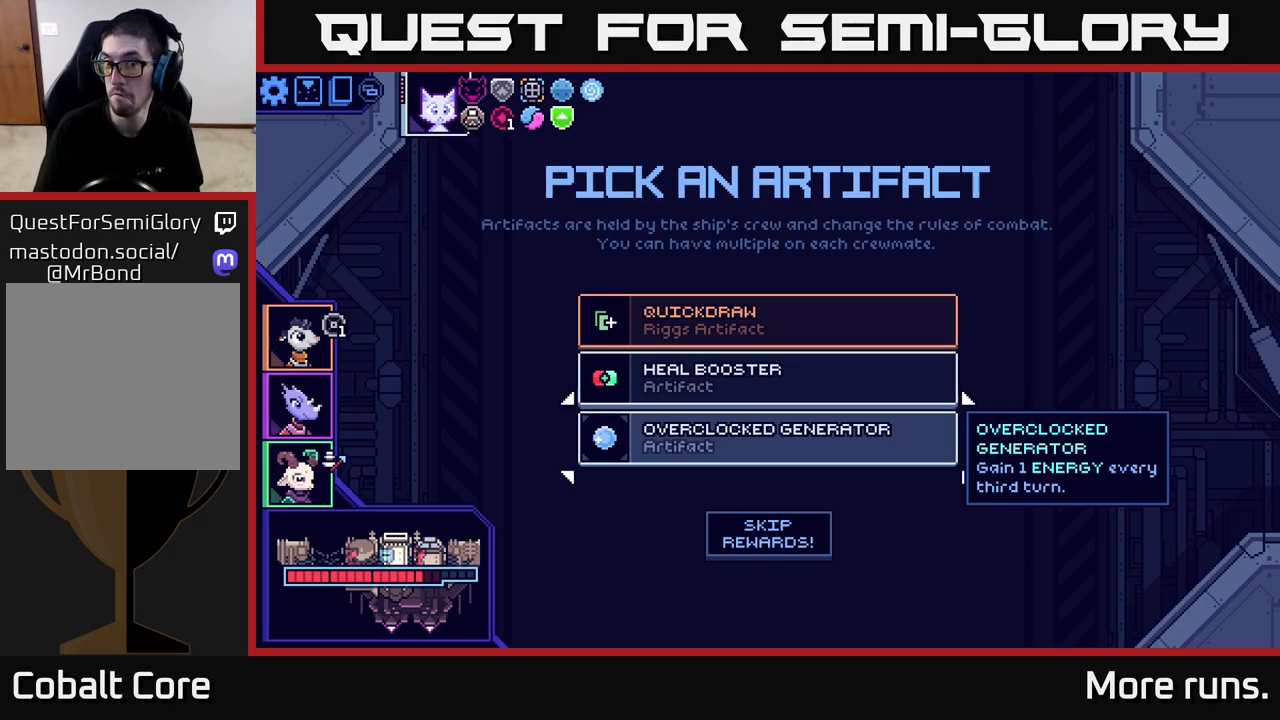
{"buttons": [], "left_stick": "down", "right_stick": "center", "events": [[33, "left_stick", "up"], [183, "left_stick", "center"], [333, "left_stick", "down"]]}
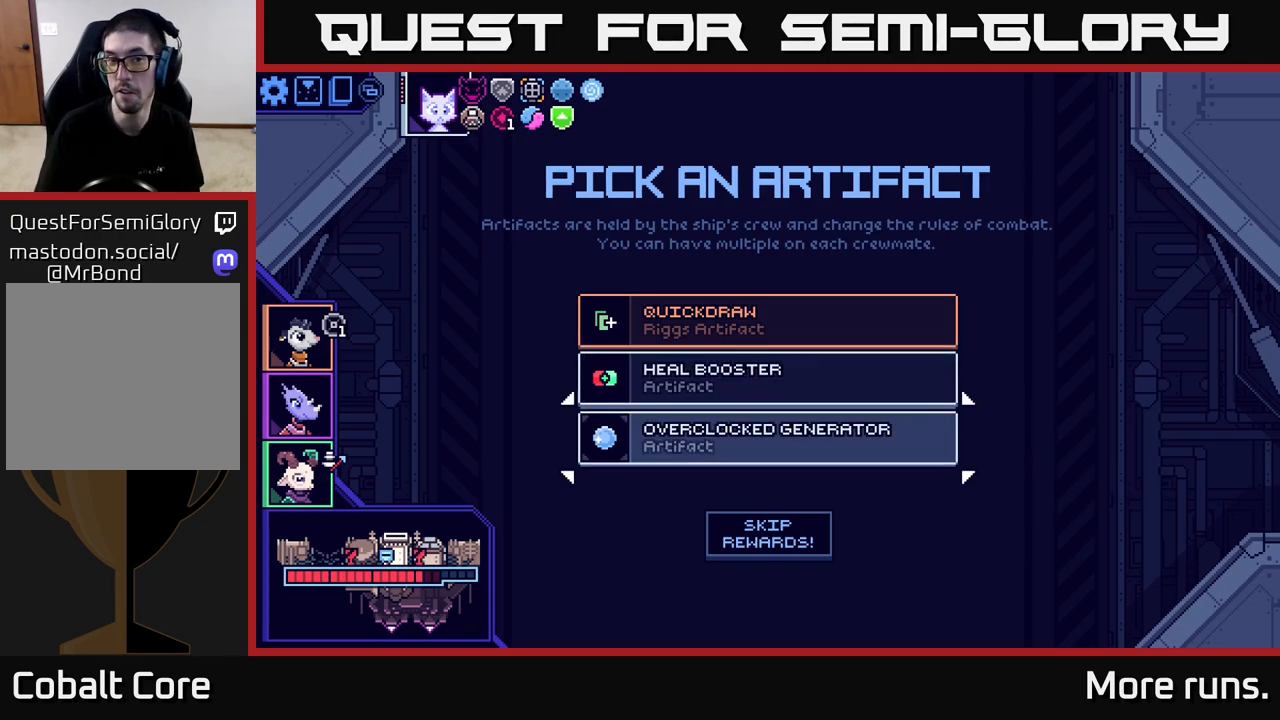
{"buttons": [], "left_stick": "center", "right_stick": "center", "events": [[33, "left_stick", "center"], [433, "A", "down"], [500, "A", "up"]]}
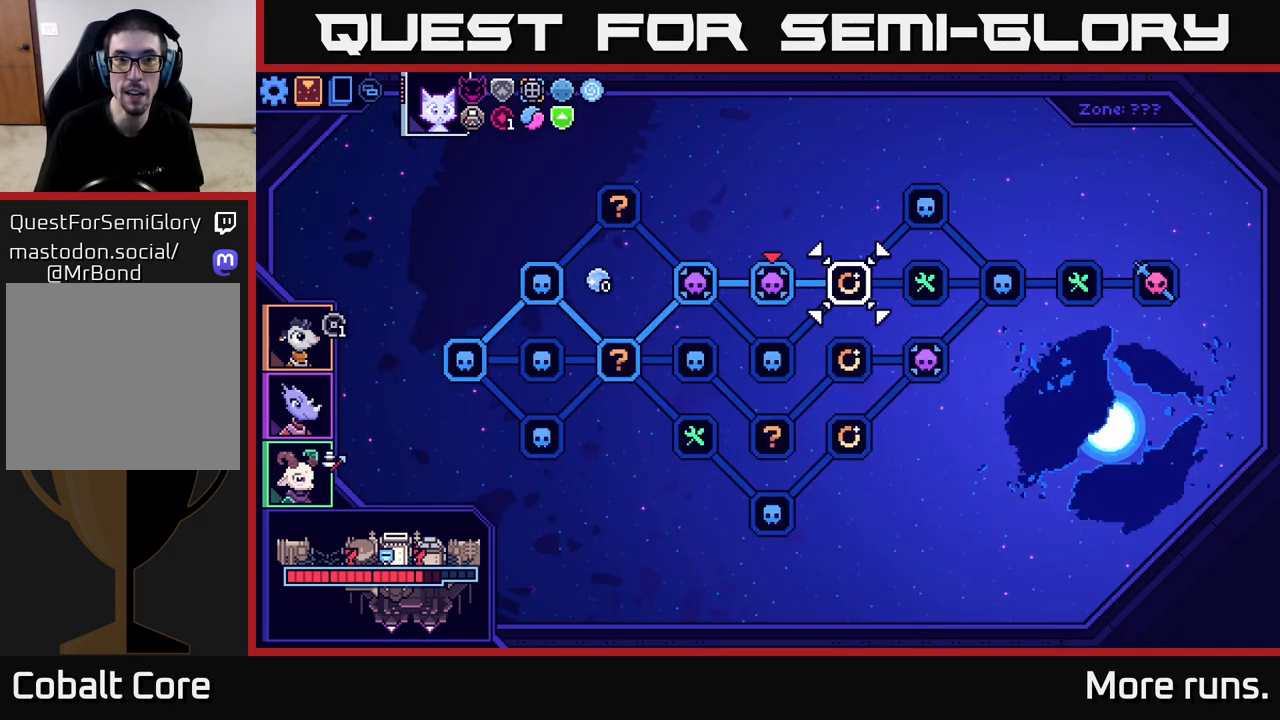
{"buttons": [], "left_stick": "center", "right_stick": "center", "events": []}
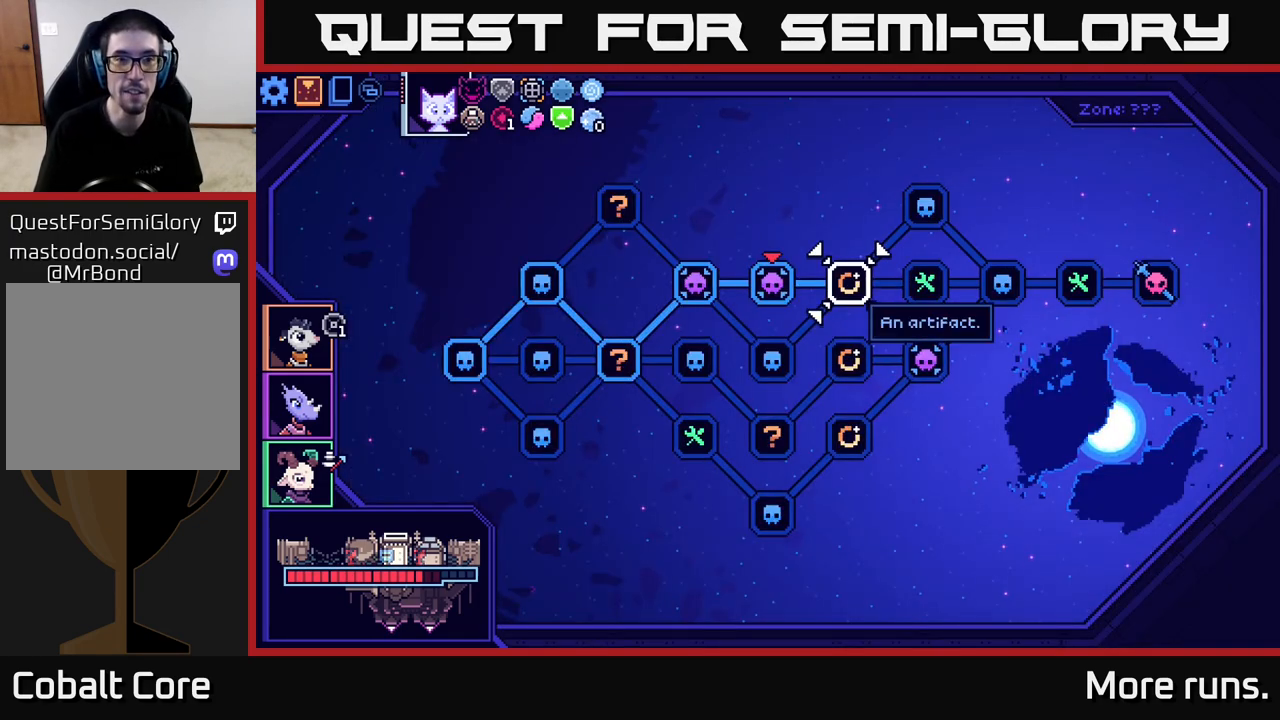
{"buttons": [], "left_stick": "right", "right_stick": "center", "events": [[417, "left_stick", "right"]]}
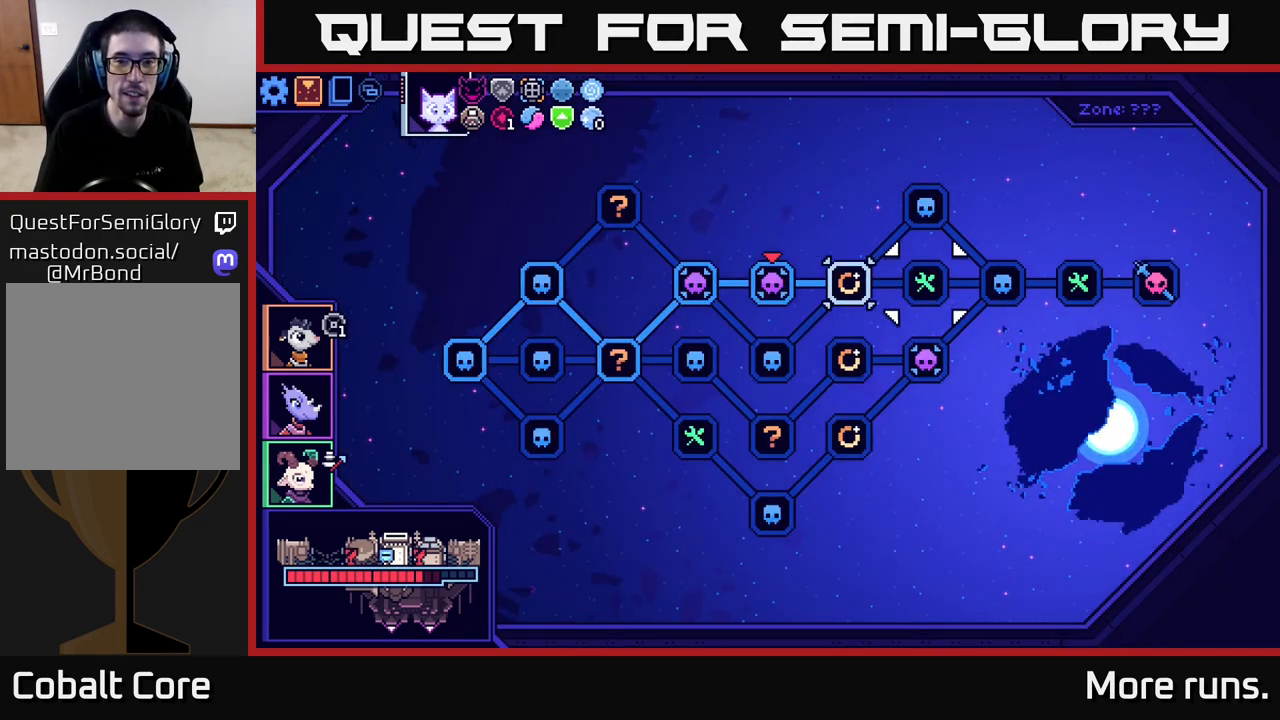
{"buttons": [], "left_stick": "center", "right_stick": "center", "events": [[117, "left_stick", "center"], [217, "left_stick", "left"], [417, "left_stick", "center"]]}
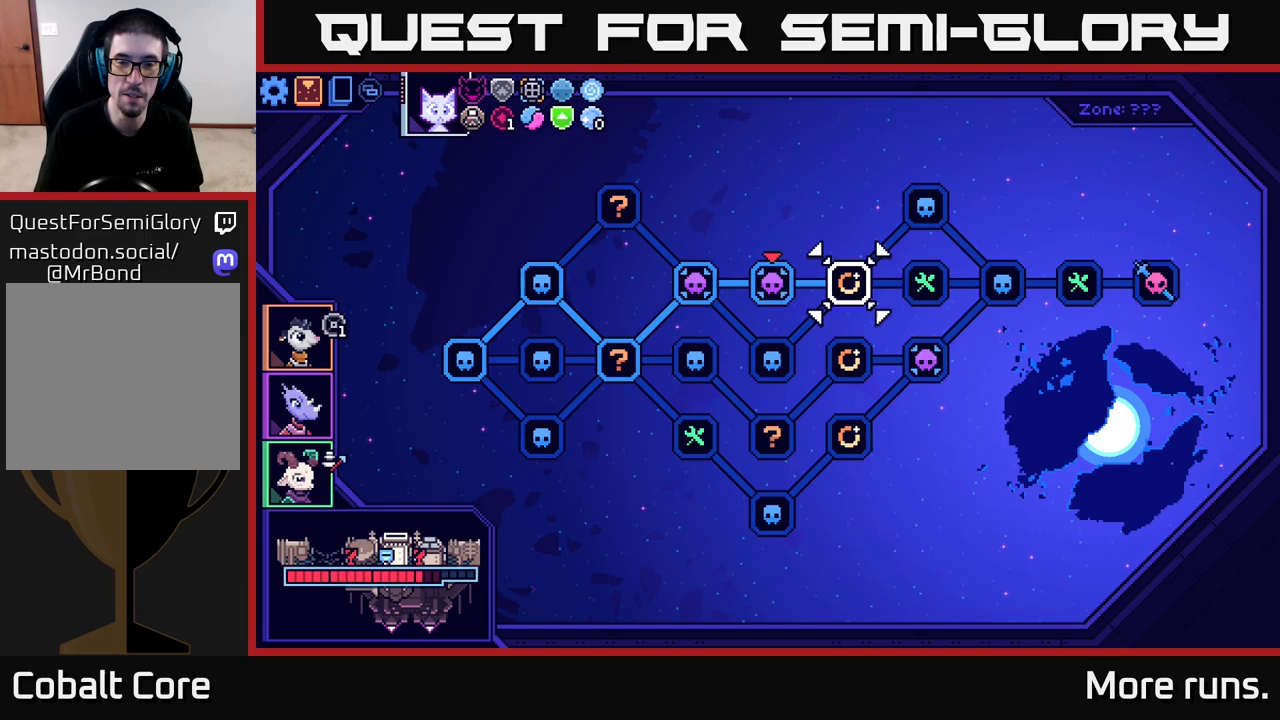
{"buttons": [], "left_stick": "left", "right_stick": "center", "events": [[50, "left_stick", "right"], [250, "left_stick", "center"], [350, "left_stick", "left"]]}
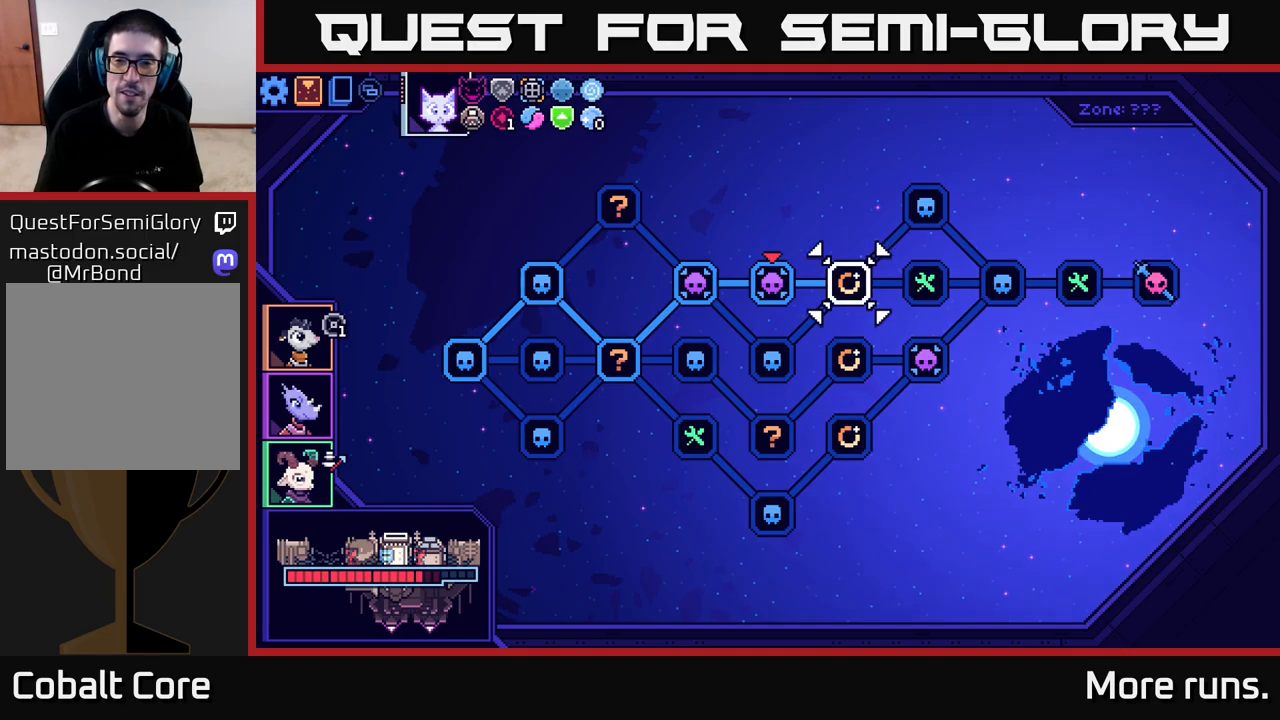
{"buttons": [], "left_stick": "left", "right_stick": "center", "events": [[33, "left_stick", "center"], [117, "left_stick", "right"], [300, "left_stick", "center"], [400, "left_stick", "left"]]}
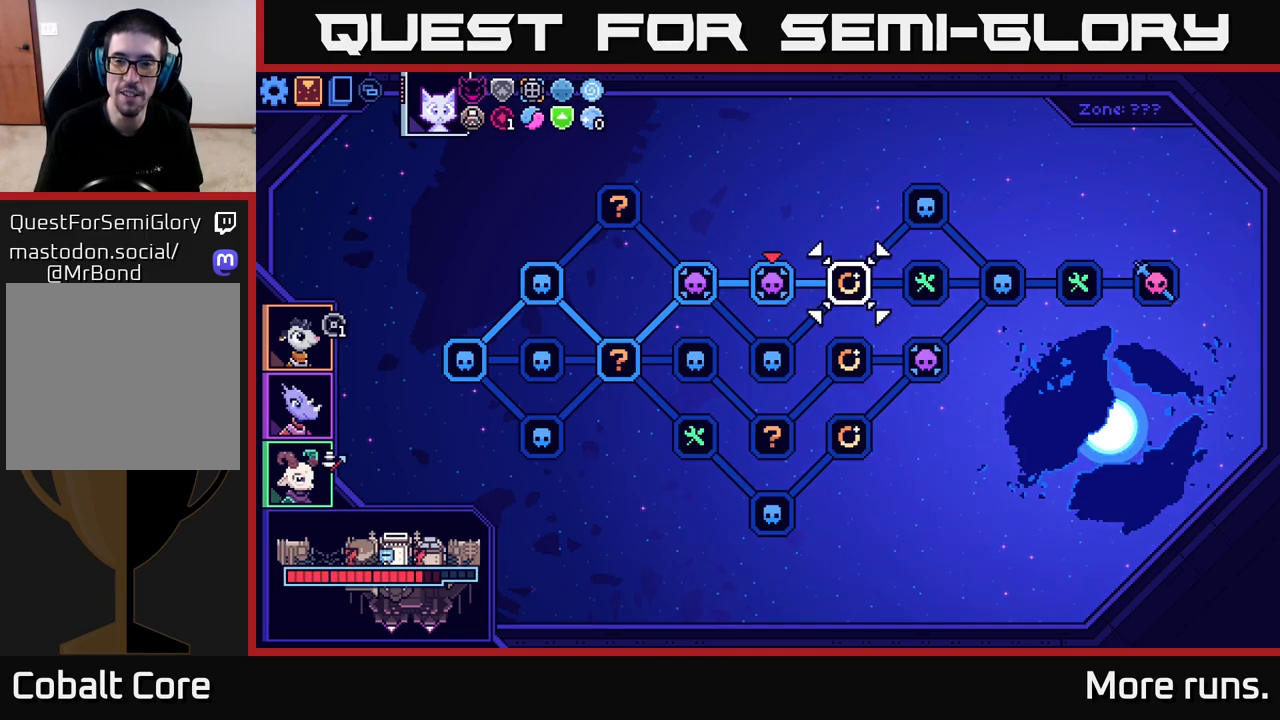
{"buttons": [], "left_stick": "center", "right_stick": "center", "events": [[50, "left_stick", "center"], [150, "A", "down"], [317, "A", "up"]]}
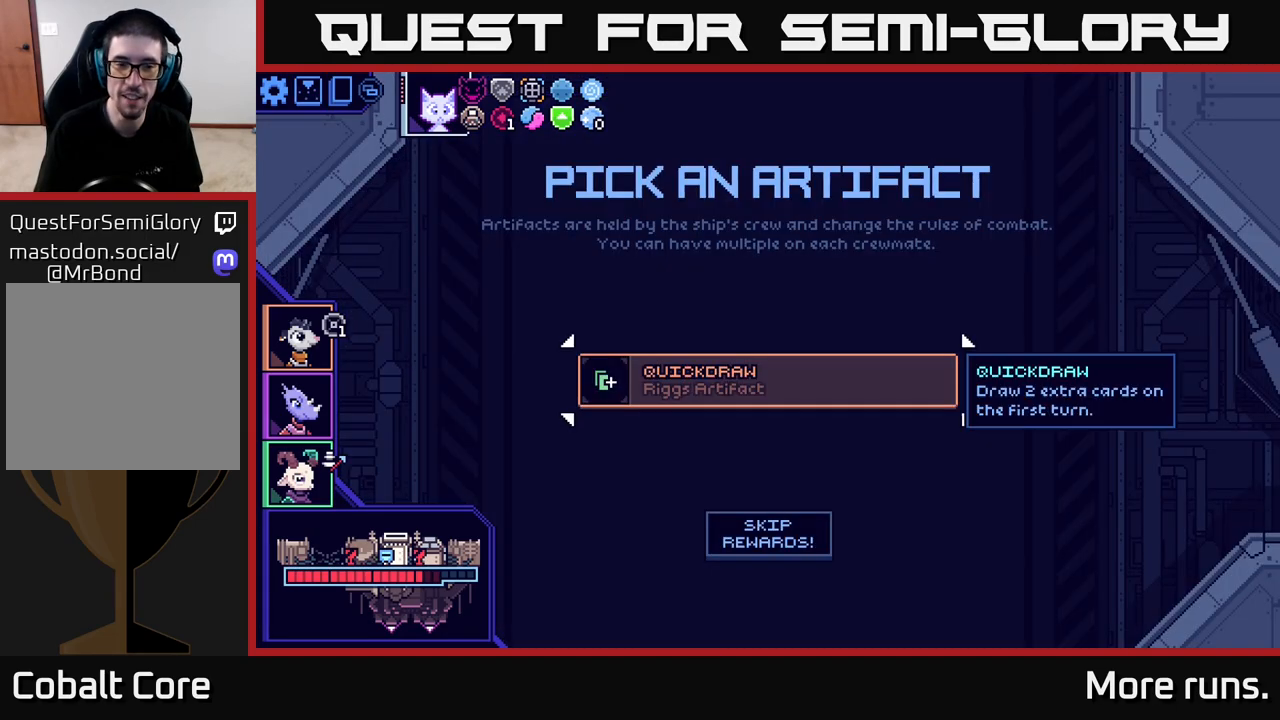
{"buttons": [], "left_stick": "center", "right_stick": "center", "events": []}
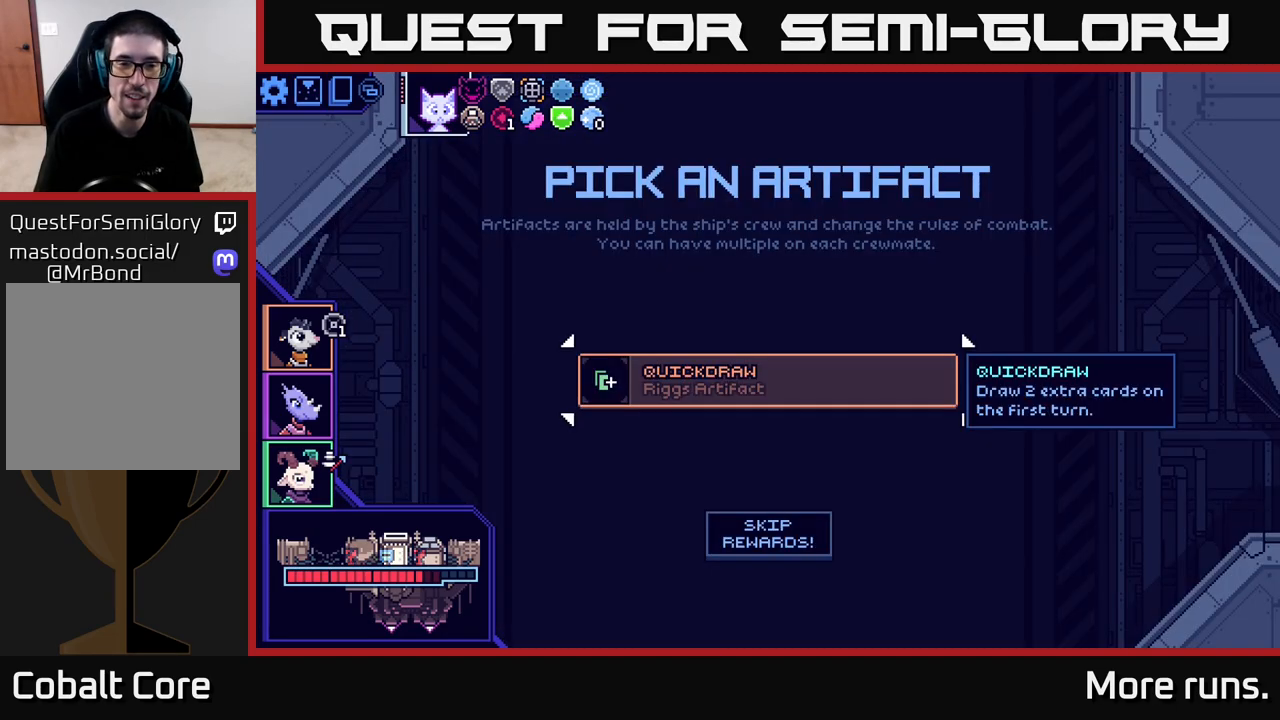
{"buttons": [], "left_stick": "center", "right_stick": "center", "events": []}
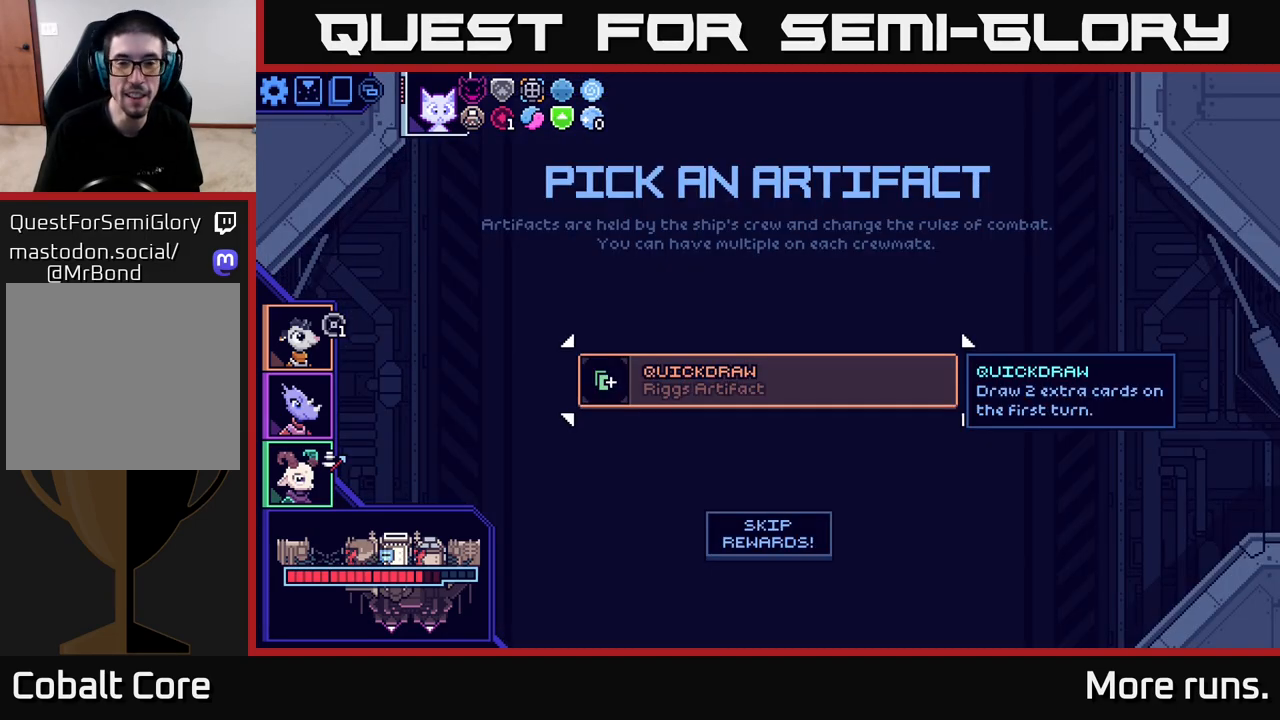
{"buttons": [], "left_stick": "center", "right_stick": "center", "events": []}
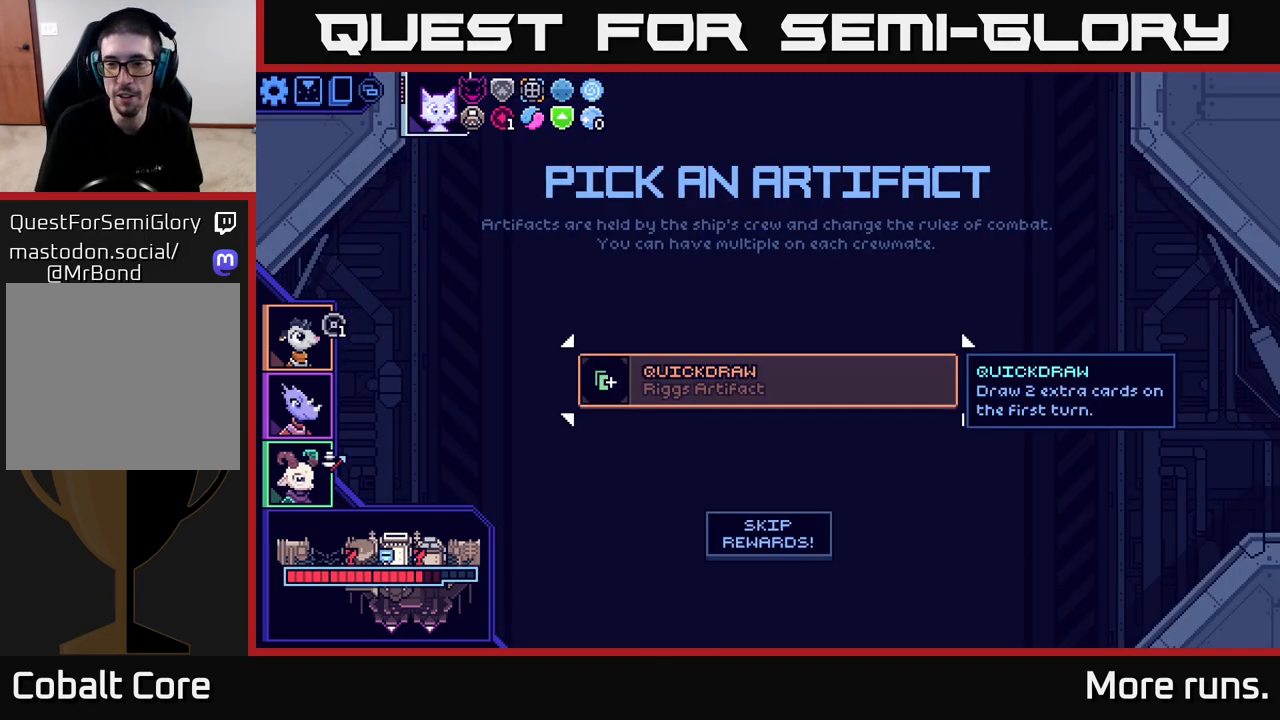
{"buttons": [], "left_stick": "center", "right_stick": "center", "events": [[333, "A", "down"], [433, "A", "up"]]}
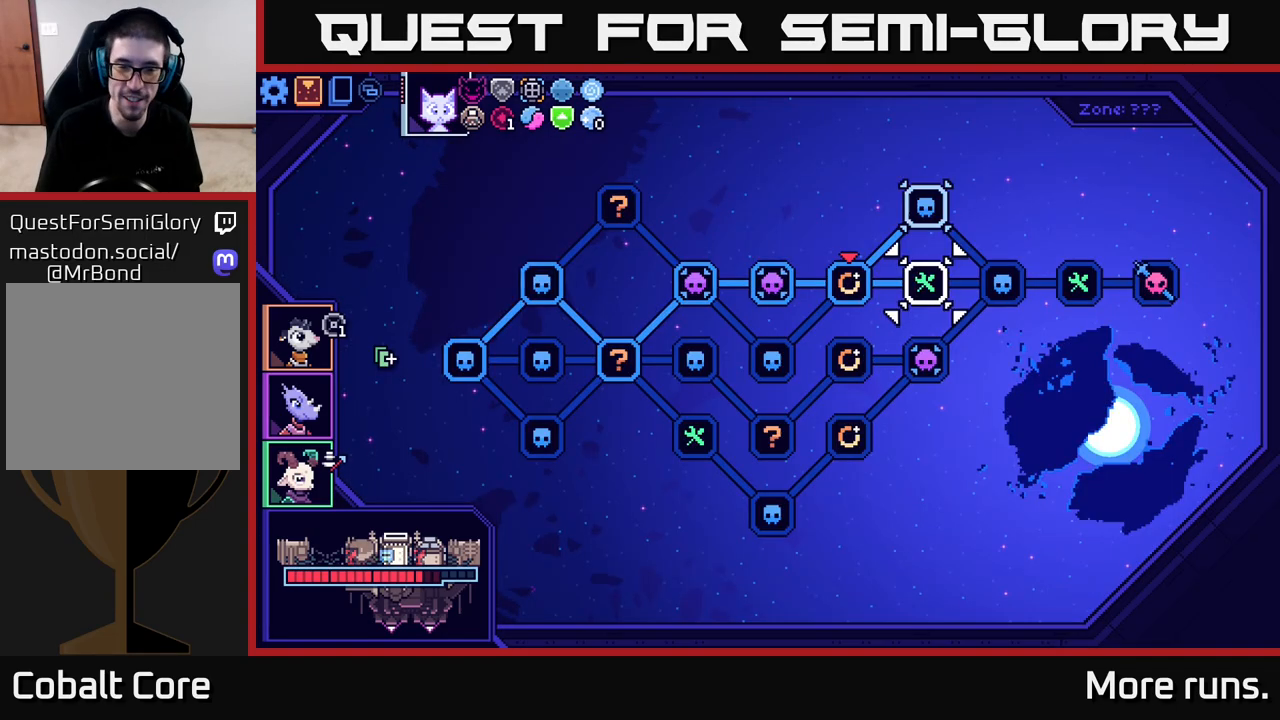
{"buttons": [], "left_stick": "center", "right_stick": "center", "events": []}
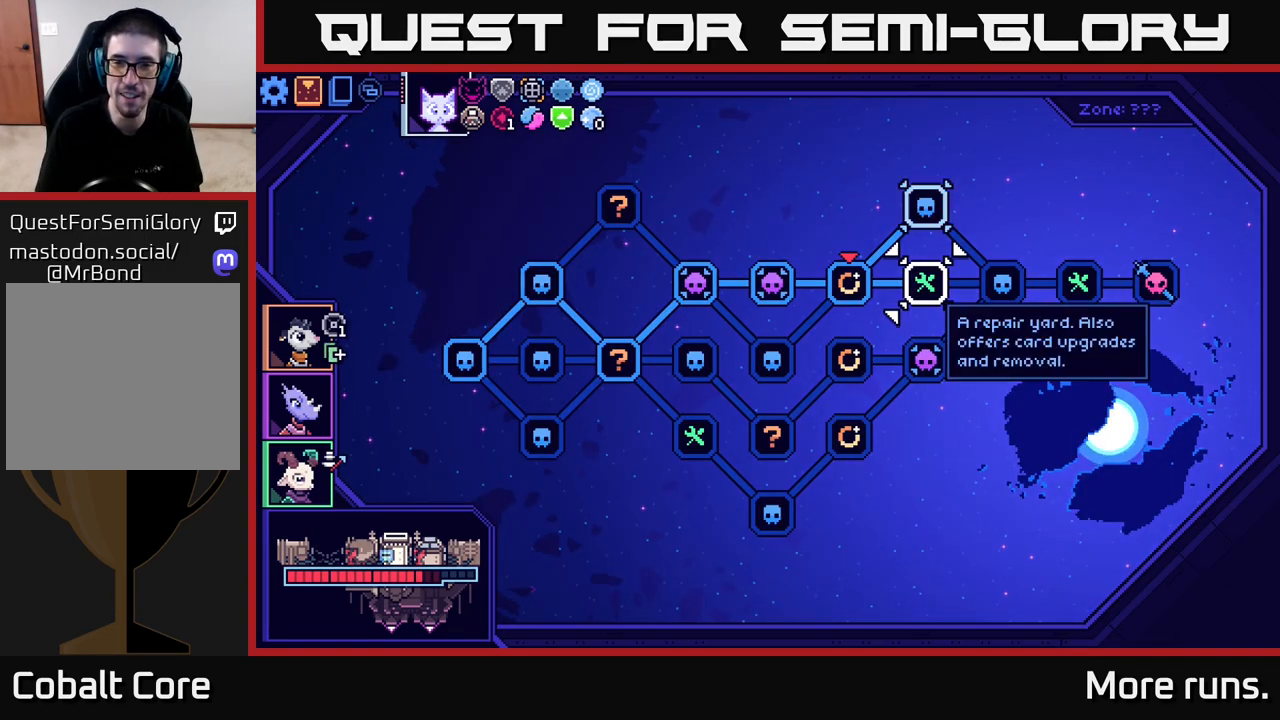
{"buttons": [], "left_stick": "center", "right_stick": "center", "events": [[150, "left_stick", "right"], [333, "left_stick", "center"]]}
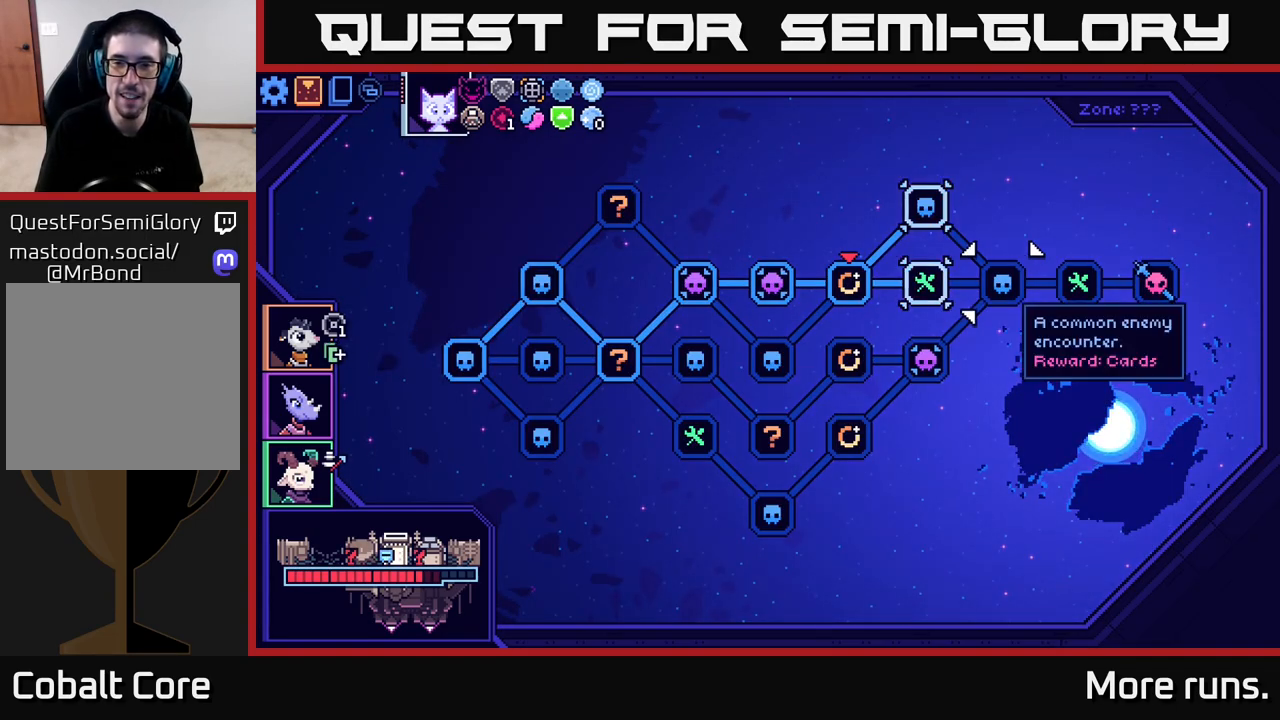
{"buttons": [], "left_stick": "center", "right_stick": "center", "events": [[33, "left_stick", "left"], [200, "left_stick", "center"]]}
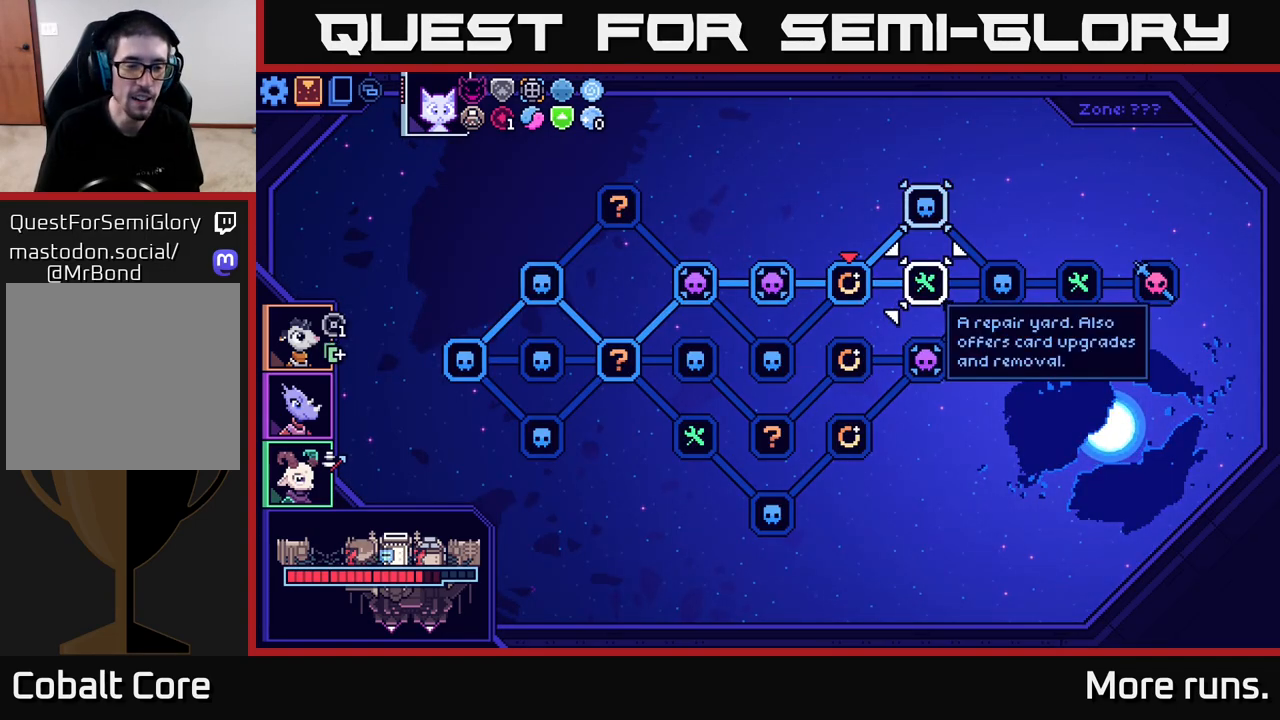
{"buttons": [], "left_stick": "center", "right_stick": "center", "events": []}
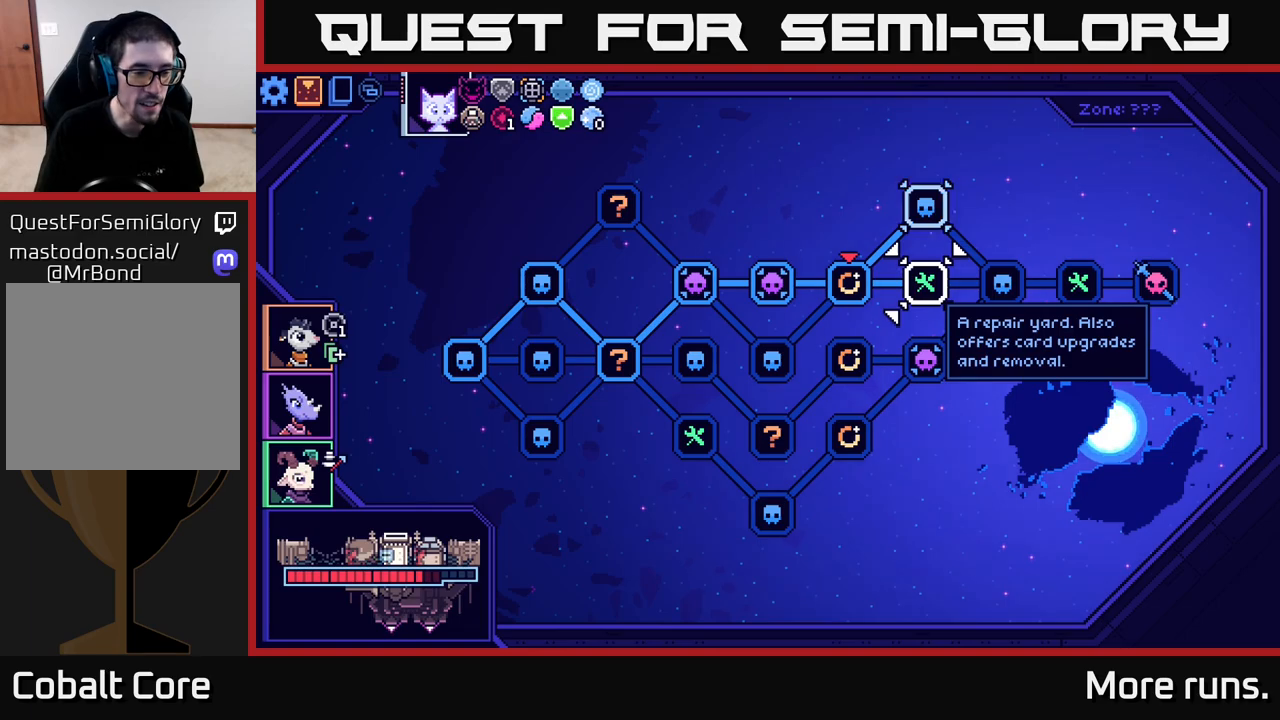
{"buttons": [], "left_stick": "center", "right_stick": "center", "events": []}
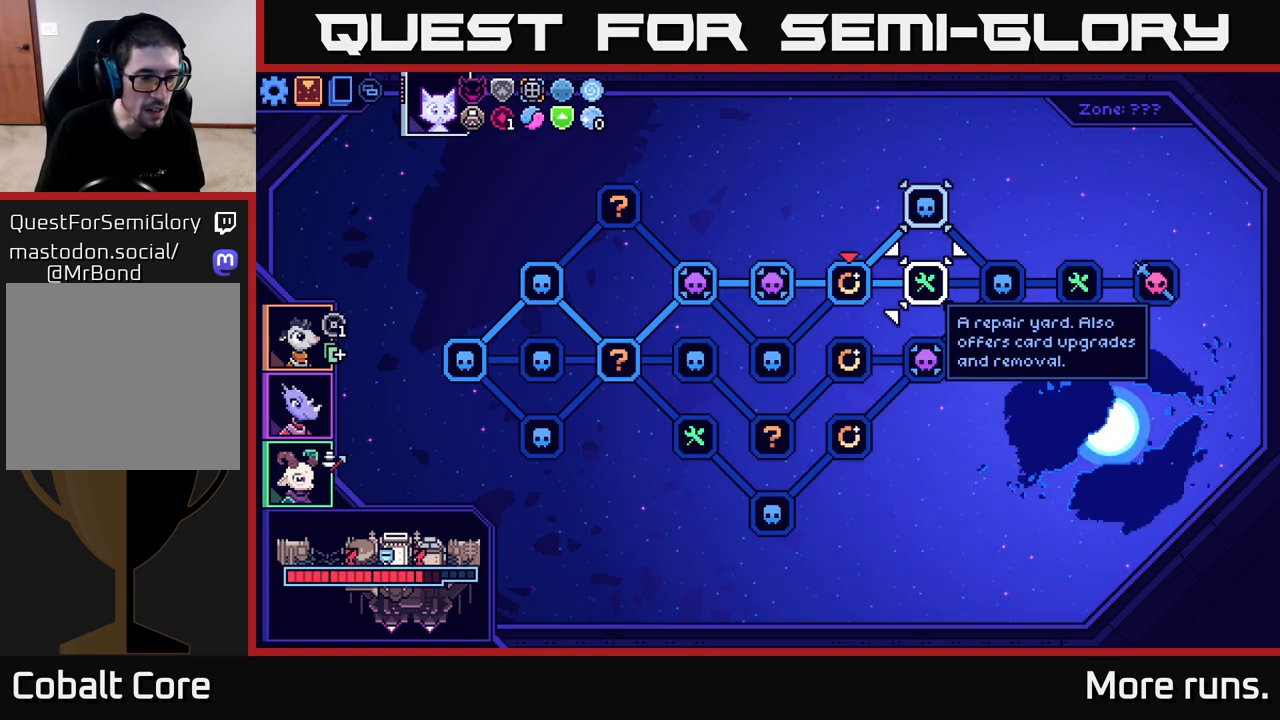
{"buttons": [], "left_stick": "center", "right_stick": "center", "events": []}
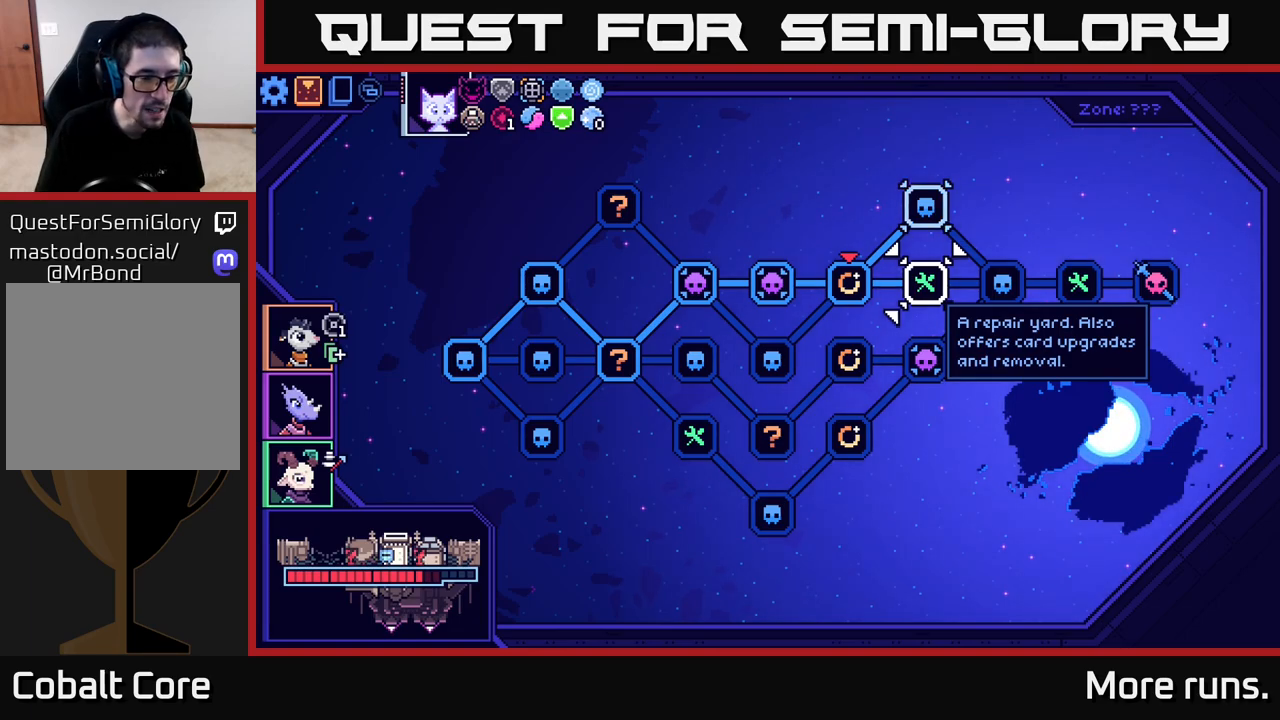
{"buttons": [], "left_stick": "center", "right_stick": "center", "events": []}
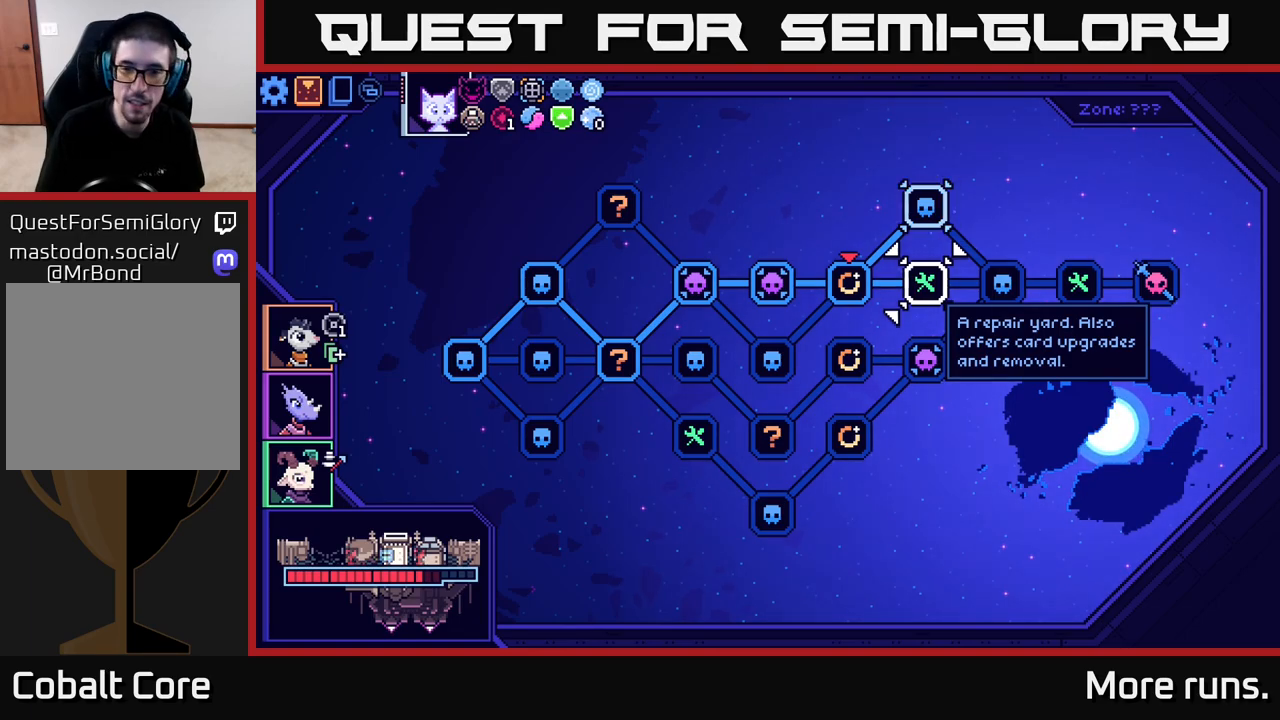
{"buttons": [], "left_stick": "center", "right_stick": "center", "events": [[300, "left_stick", "right"], [483, "left_stick", "center"]]}
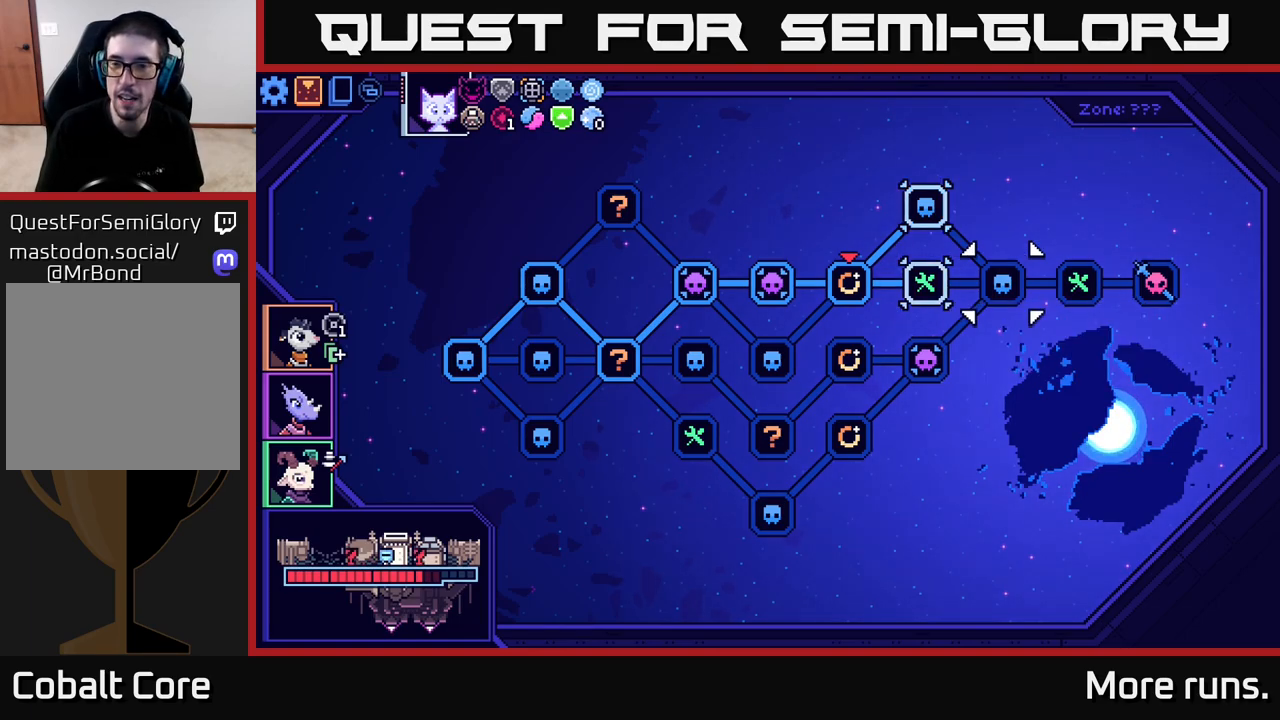
{"buttons": [], "left_stick": "center", "right_stick": "center", "events": []}
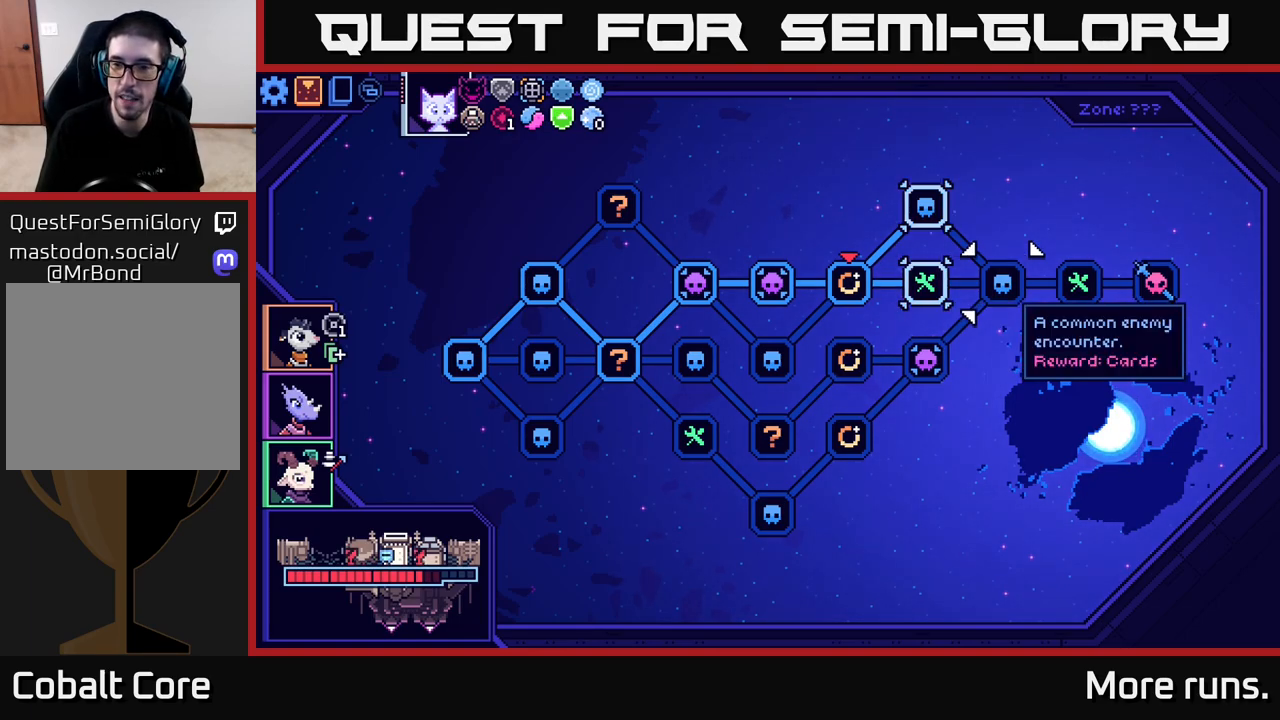
{"buttons": [], "left_stick": "right", "right_stick": "center", "events": [[67, "left_stick", "left"], [267, "left_stick", "center"], [333, "left_stick", "right"]]}
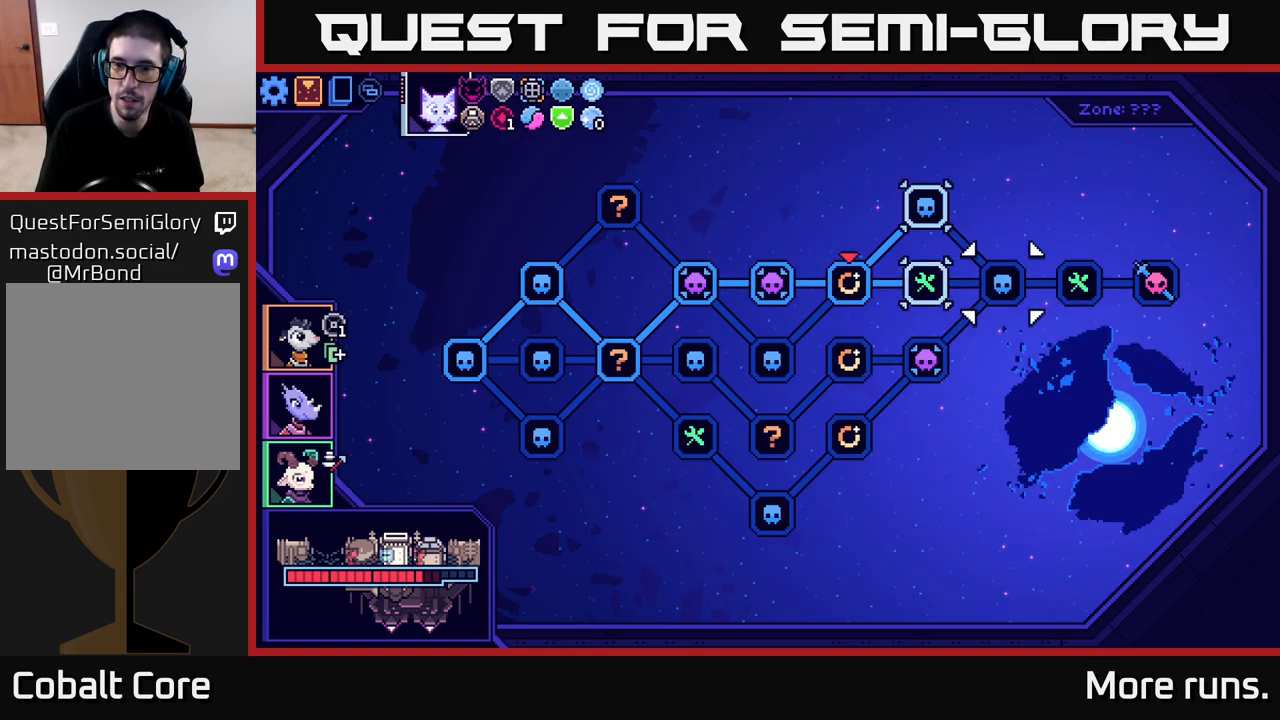
{"buttons": [], "left_stick": "center", "right_stick": "center", "events": [[67, "left_stick", "left"], [233, "left_stick", "center"], [283, "A", "down"], [367, "A", "up"]]}
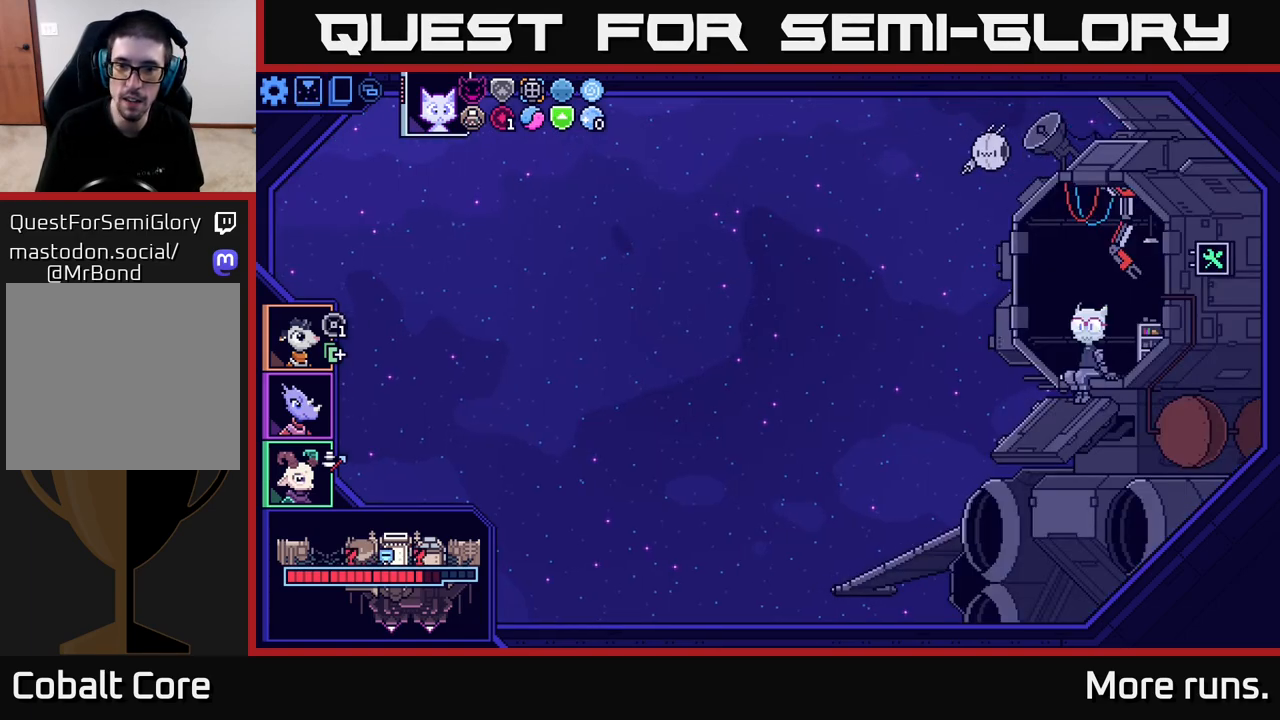
{"buttons": [], "left_stick": "center", "right_stick": "center", "events": []}